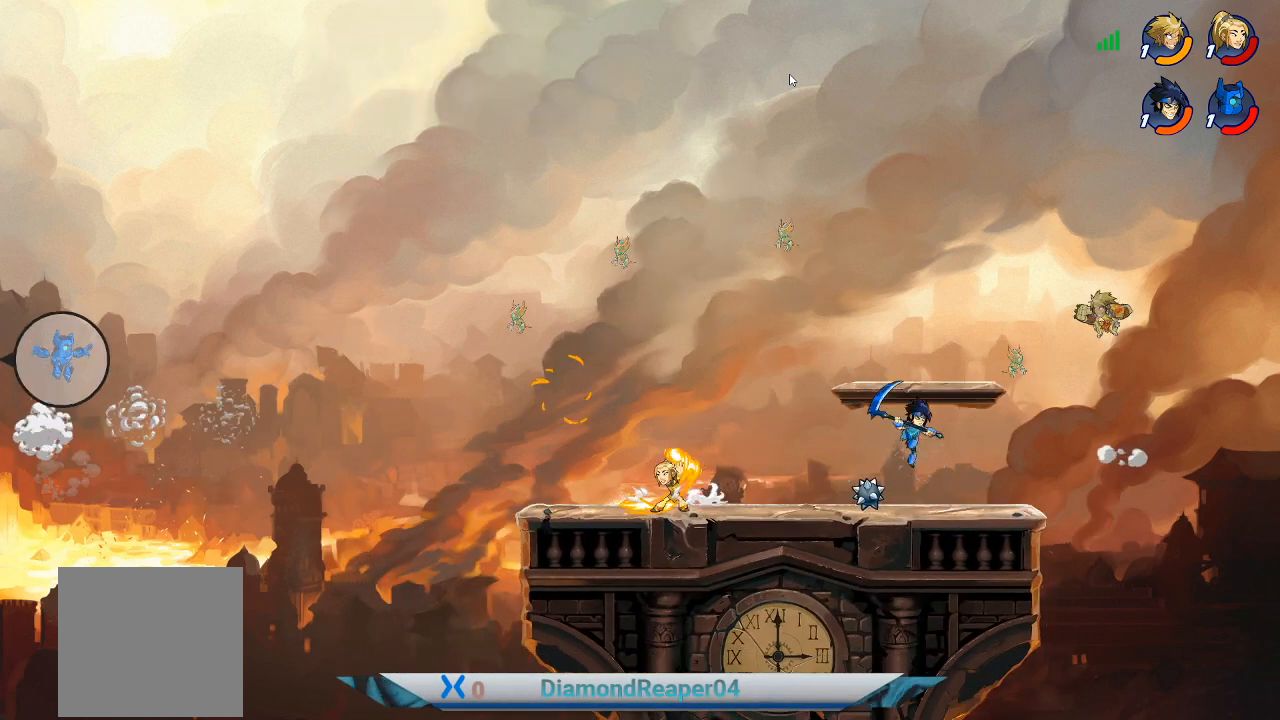
Gameplay with a controller (Xbox layout); each line is a JSON object with the inputs held at the frame after it. "events" lists button and stick changes between this image and that frame as [ms after this image, input, new state], when the widget could be followed in between.
{"buttons": [], "left_stick": "left", "right_stick": "center", "events": []}
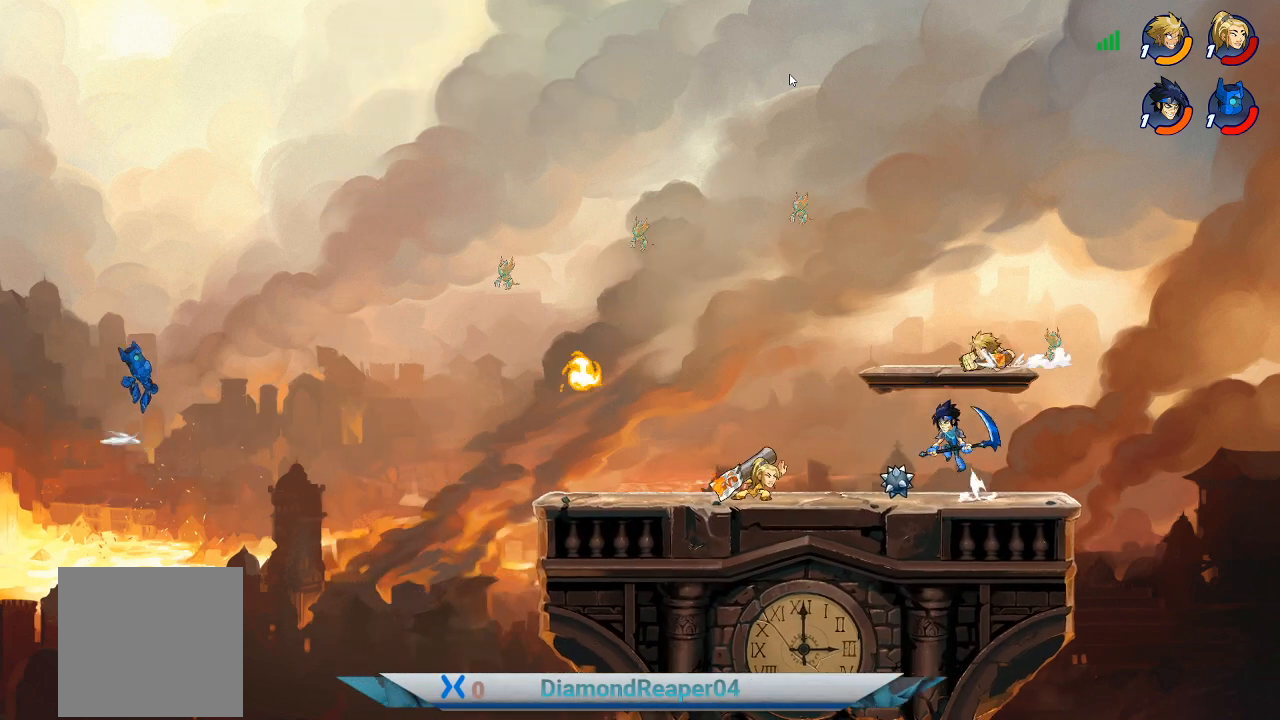
{"buttons": ["B"], "left_stick": "left", "right_stick": "center", "events": [[467, "B", "down"]]}
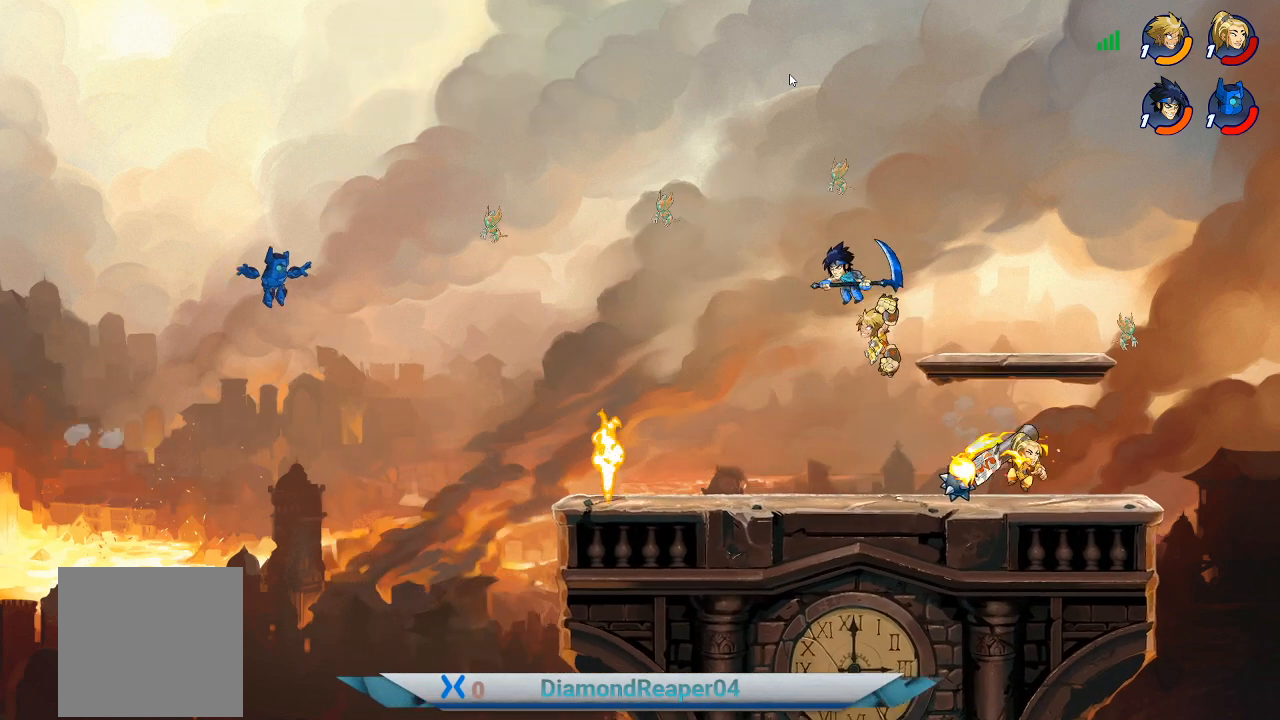
{"buttons": [], "left_stick": "up-left", "right_stick": "center", "events": [[100, "B", "up"], [100, "left_stick", "up-left"], [167, "B", "down"], [200, "left_stick", "up"], [300, "B", "up"], [433, "left_stick", "up-left"]]}
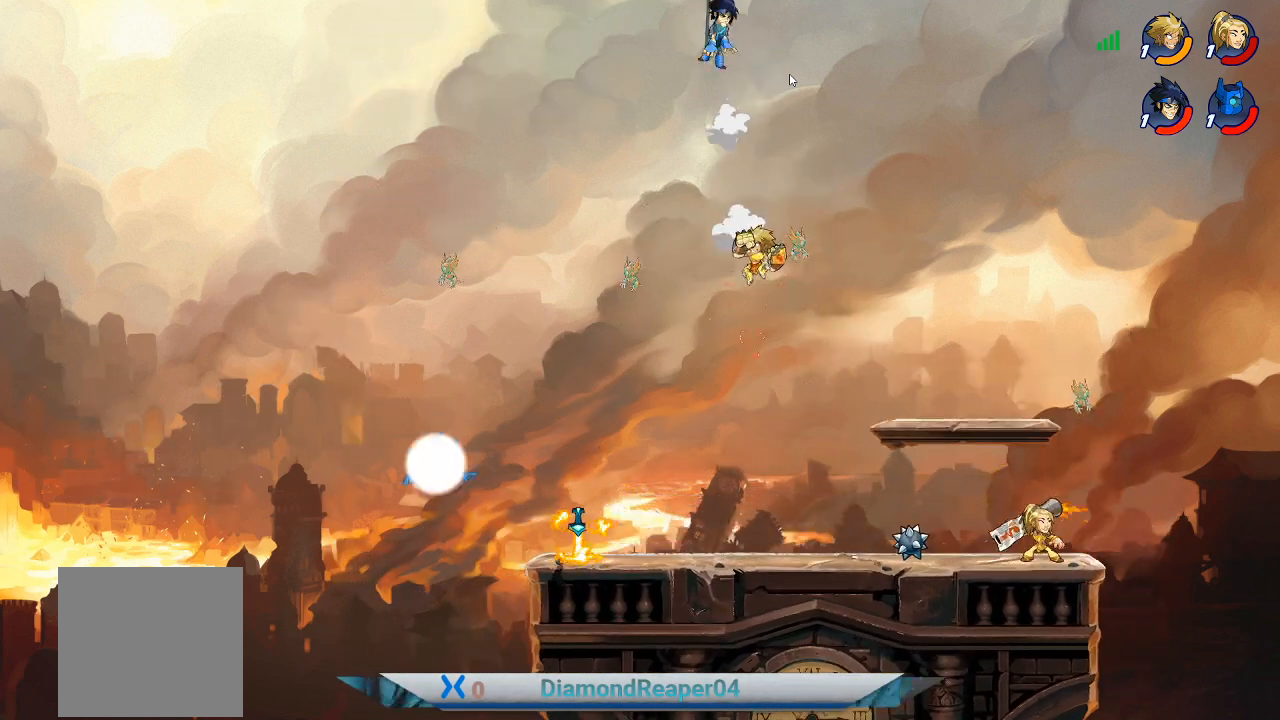
{"buttons": [], "left_stick": "up", "right_stick": "center", "events": [[167, "left_stick", "up-right"], [367, "left_stick", "up"]]}
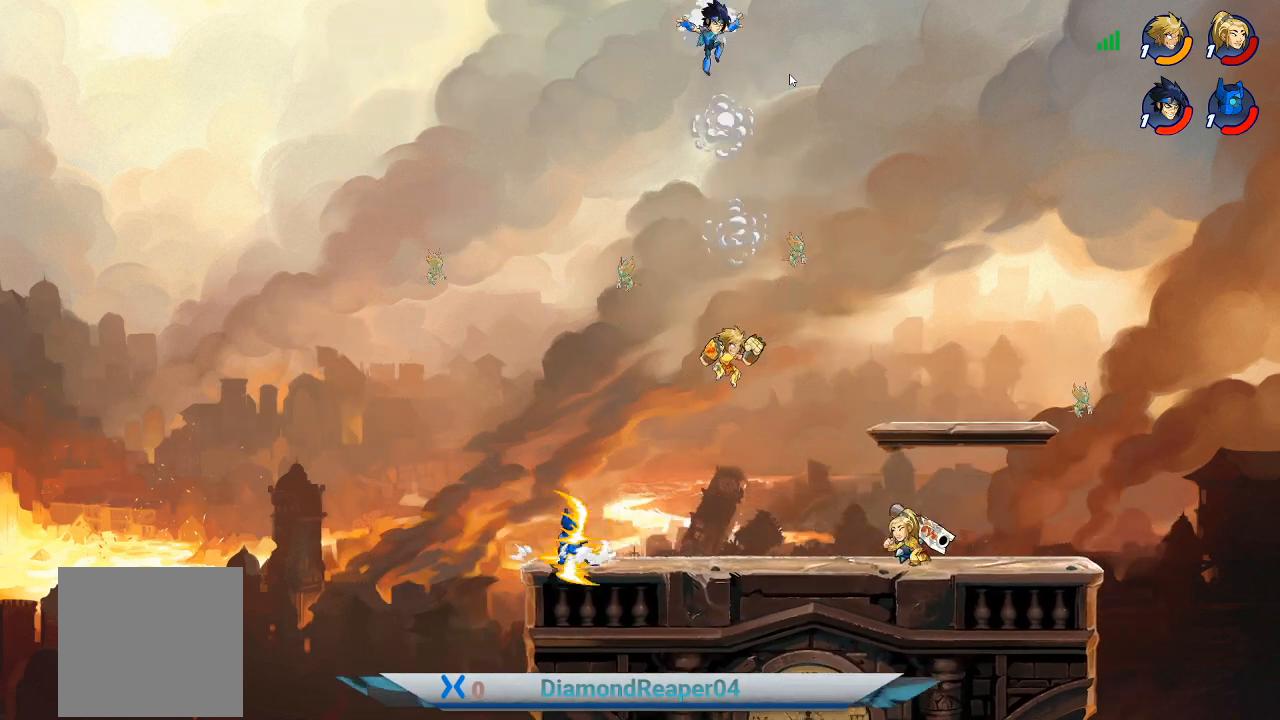
{"buttons": ["X"], "left_stick": "up-right", "right_stick": "center", "events": [[133, "left_stick", "up-left"], [267, "X", "down"], [367, "X", "up"], [433, "X", "down"], [433, "left_stick", "up-right"]]}
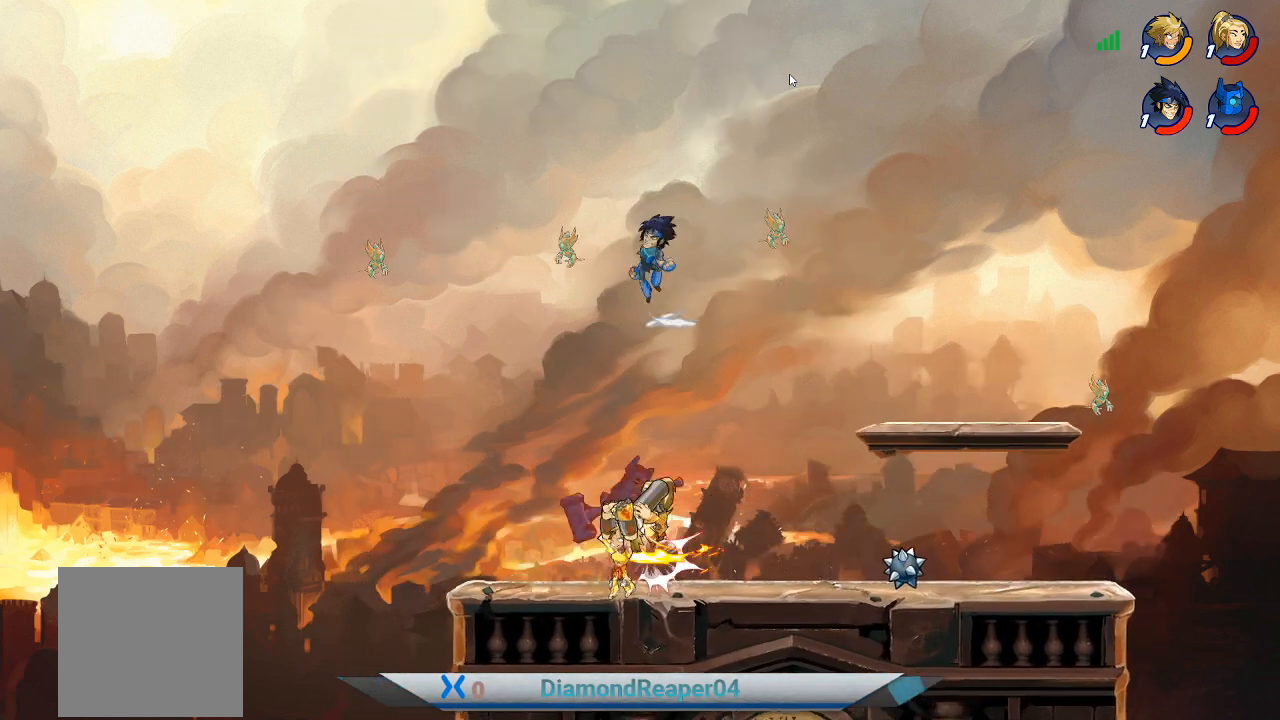
{"buttons": ["X"], "left_stick": "up", "right_stick": "center", "events": [[33, "X", "up"], [133, "X", "down"], [233, "X", "up"], [300, "X", "down"], [333, "left_stick", "up"], [400, "X", "up"], [467, "X", "down"]]}
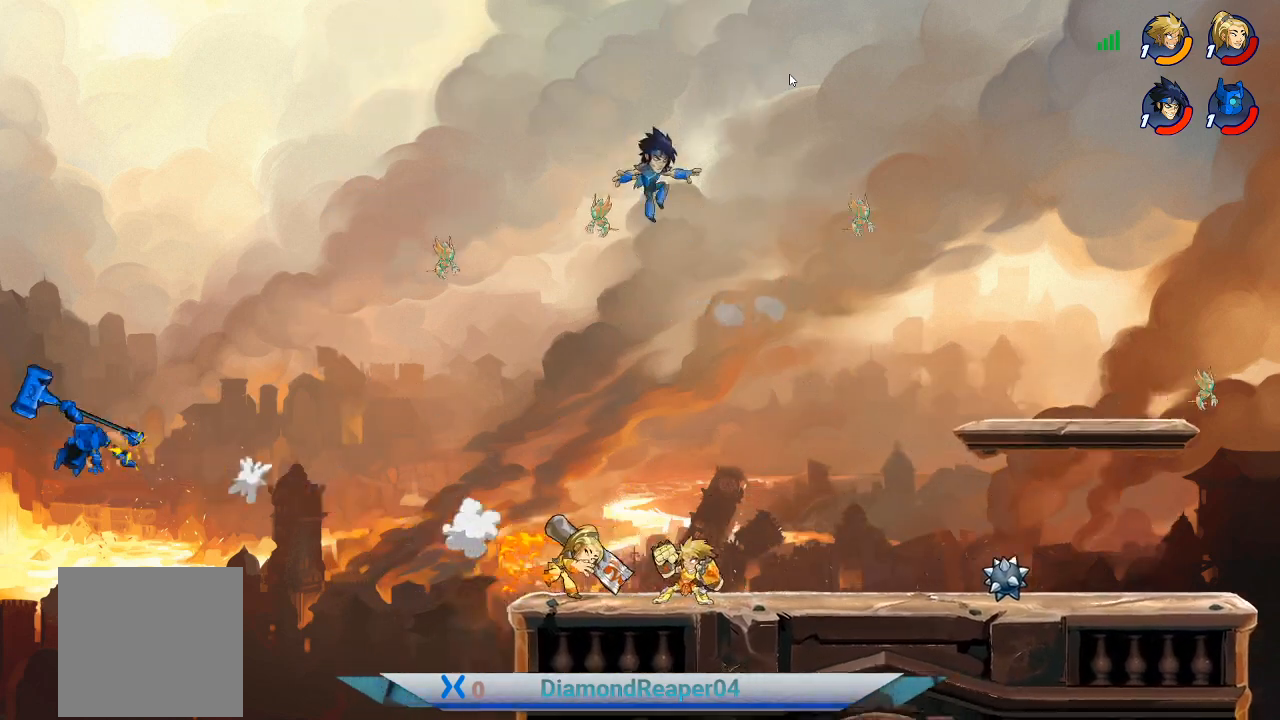
{"buttons": [], "left_stick": "up-right", "right_stick": "center", "events": [[100, "X", "up"], [100, "left_stick", "up-right"], [333, "A", "down"], [500, "A", "up"]]}
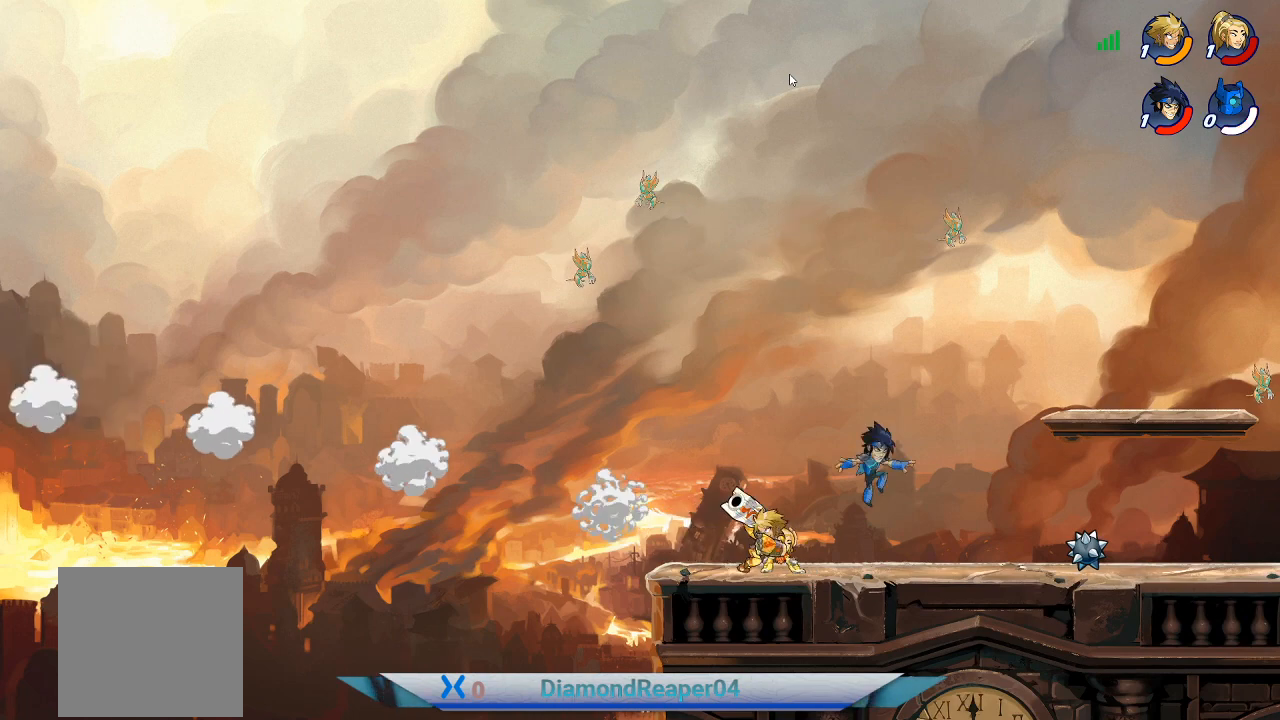
{"buttons": [], "left_stick": "right", "right_stick": "center", "events": [[300, "left_stick", "right"], [400, "X", "down"], [467, "X", "up"]]}
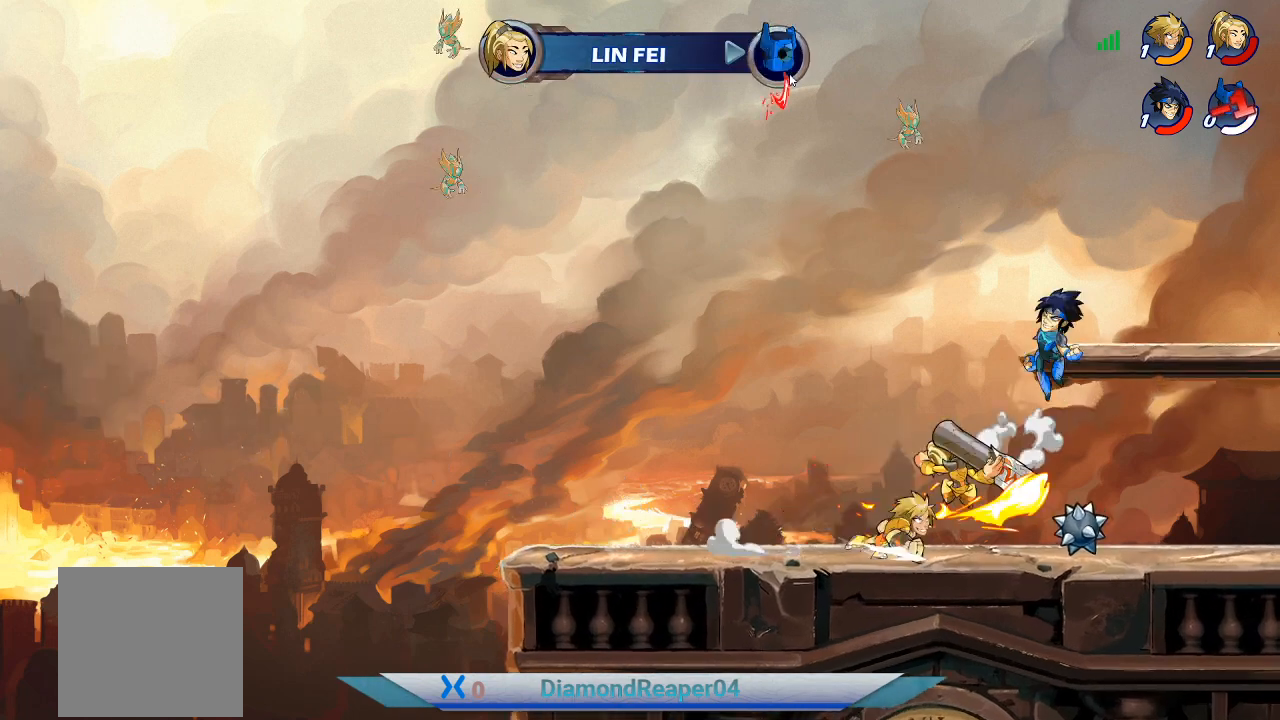
{"buttons": ["A"], "left_stick": "left", "right_stick": "center", "events": [[233, "left_stick", "center"], [467, "A", "down"], [500, "left_stick", "left"]]}
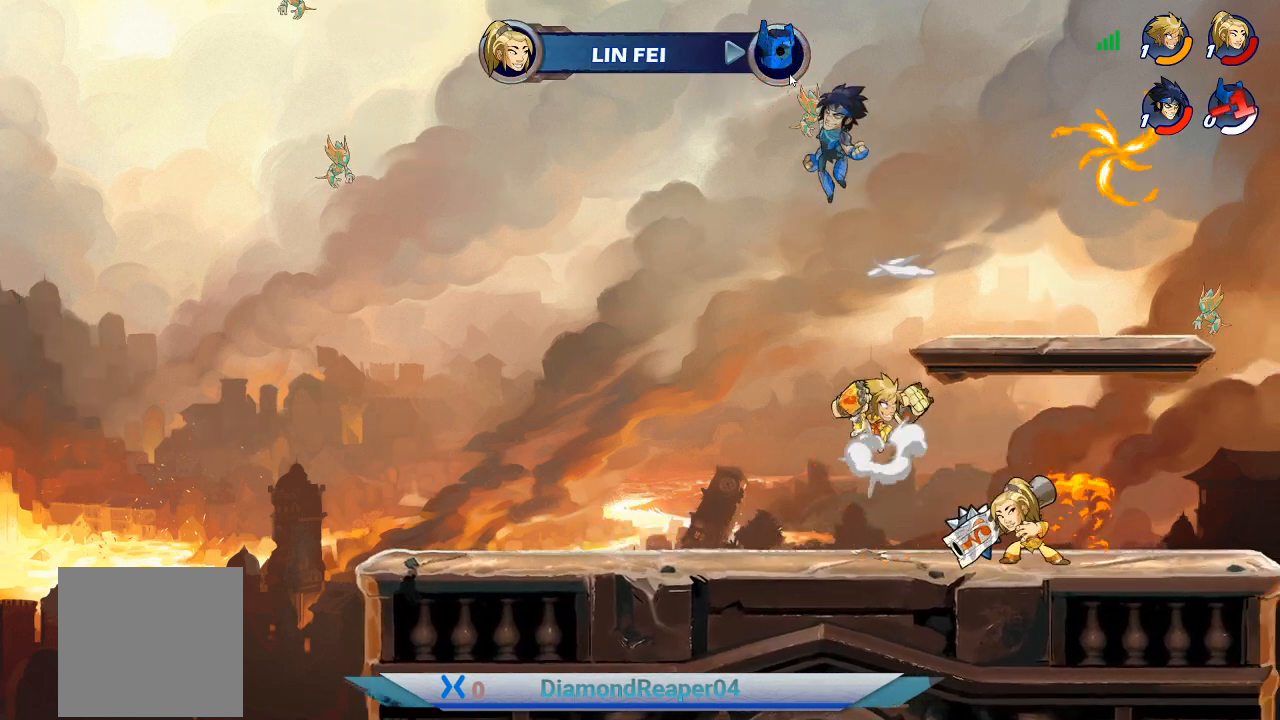
{"buttons": [], "left_stick": "left", "right_stick": "center", "events": [[67, "left_stick", "up-left"], [233, "A", "up"], [400, "left_stick", "left"]]}
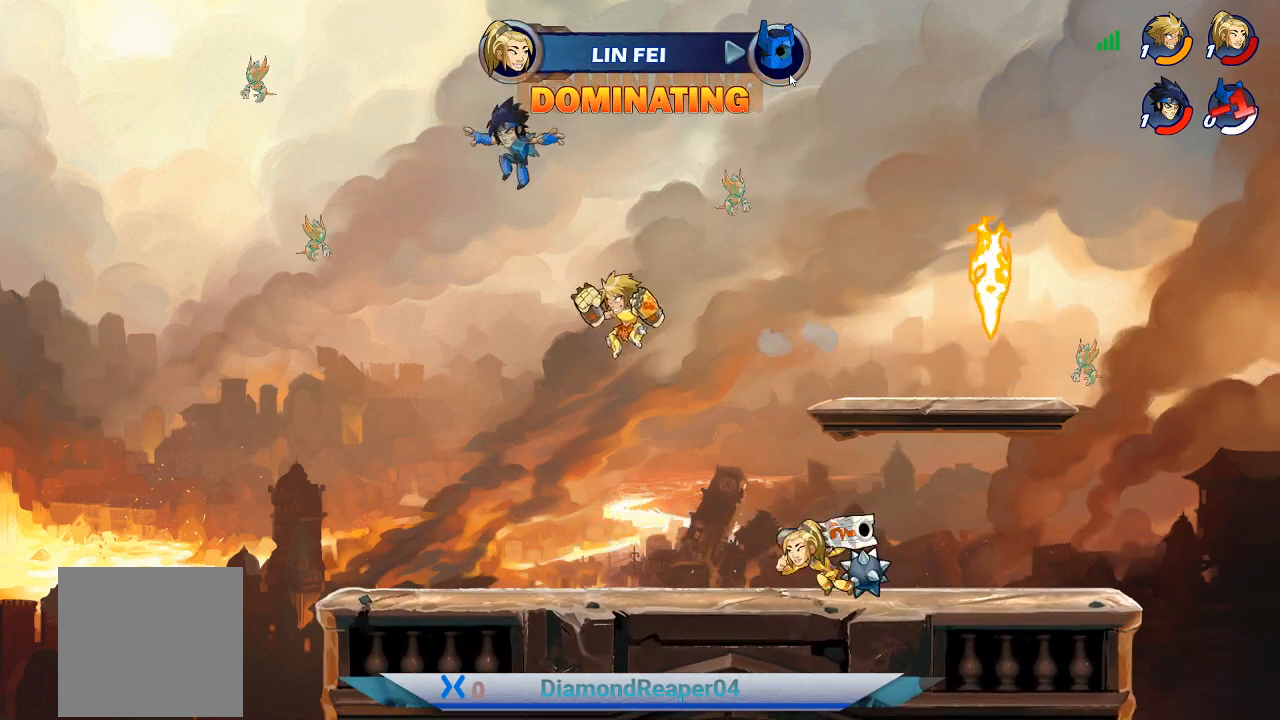
{"buttons": ["Y"], "left_stick": "up-right", "right_stick": "center", "events": [[167, "left_stick", "up-left"], [267, "Y", "down"], [367, "Y", "up"], [467, "Y", "down"], [467, "left_stick", "up-right"]]}
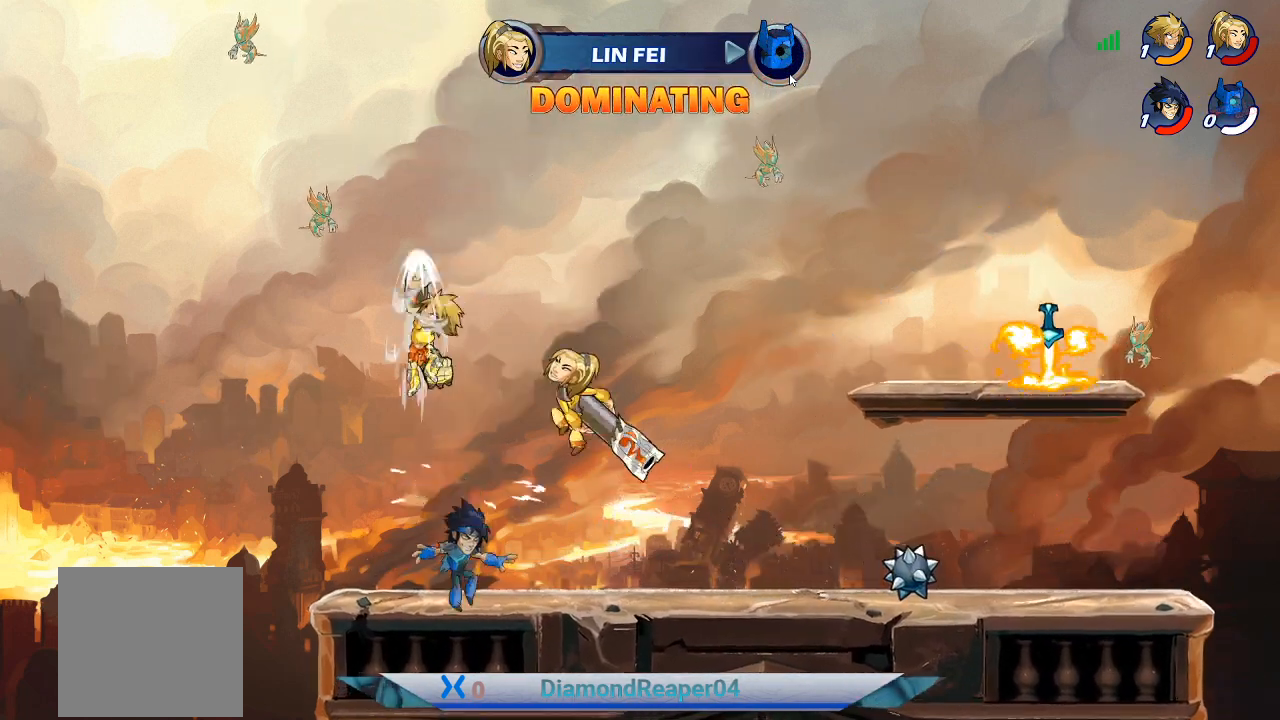
{"buttons": [], "left_stick": "right", "right_stick": "center", "events": [[67, "Y", "up"], [467, "left_stick", "right"]]}
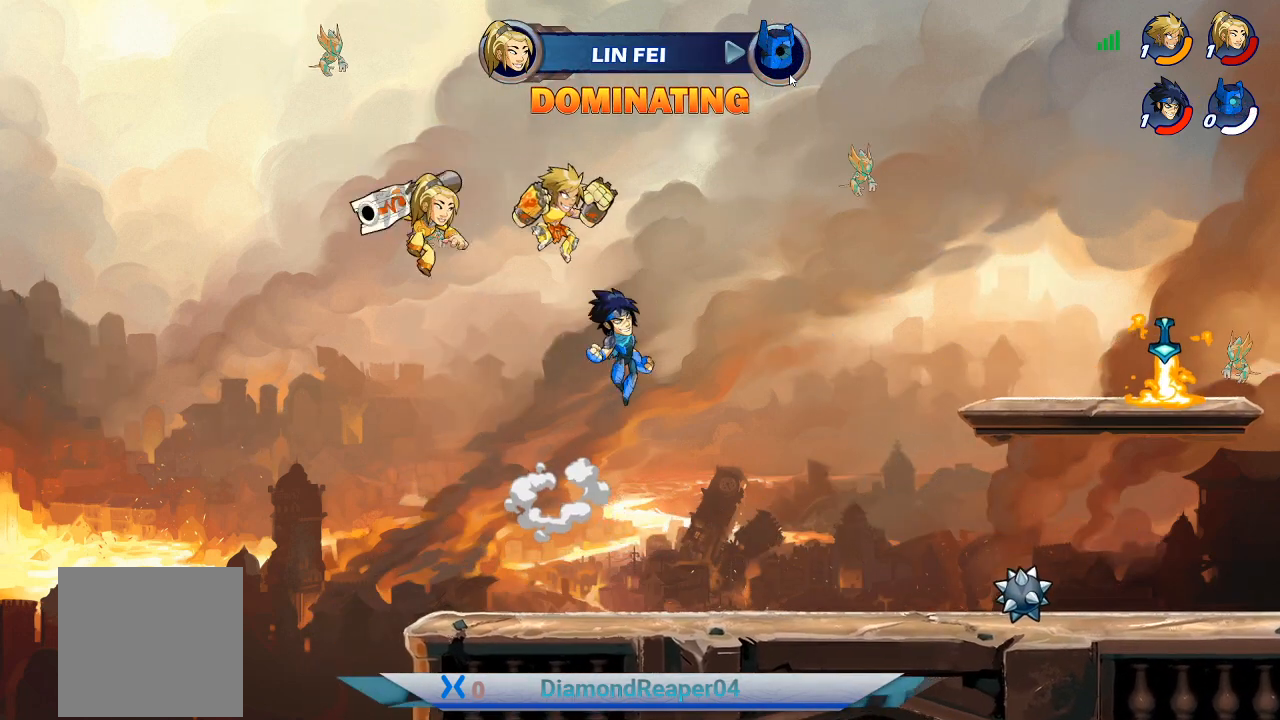
{"buttons": [], "left_stick": "up-right", "right_stick": "center", "events": [[133, "X", "down"], [233, "X", "up"], [333, "X", "down"], [367, "left_stick", "up-right"], [500, "X", "up"]]}
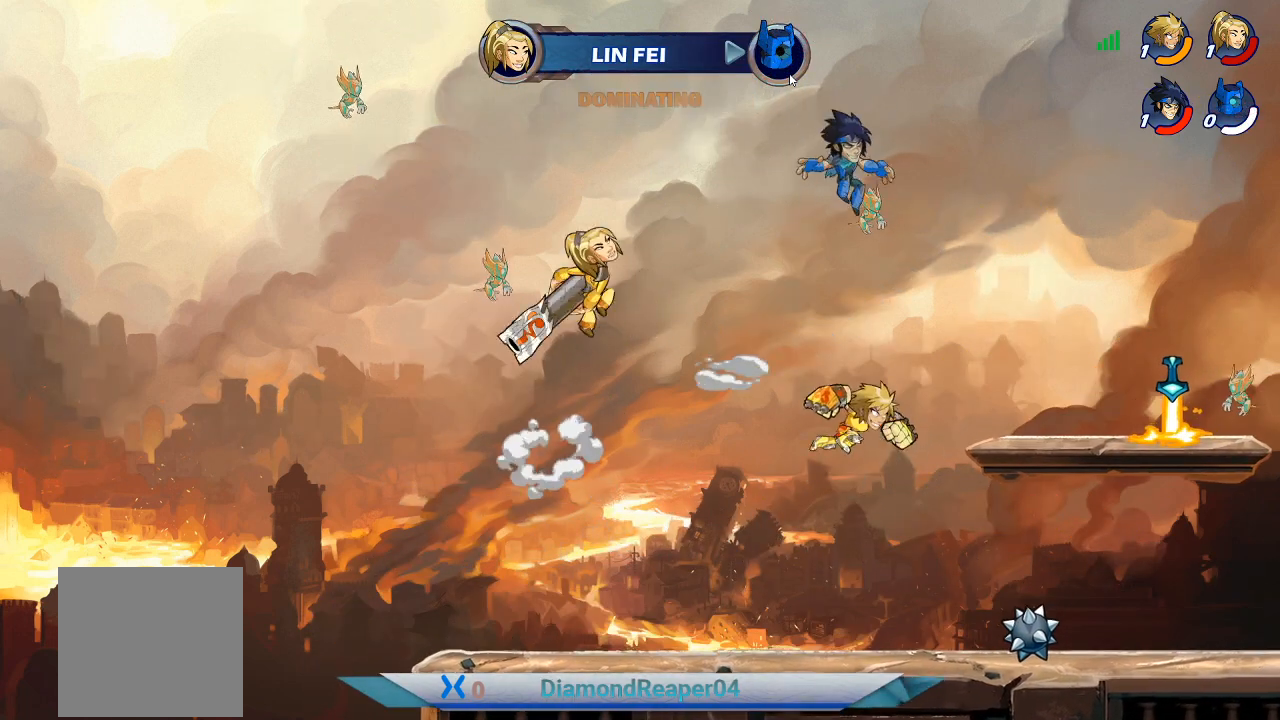
{"buttons": [], "left_stick": "up-left", "right_stick": "center", "events": [[267, "left_stick", "up"], [433, "left_stick", "up-left"]]}
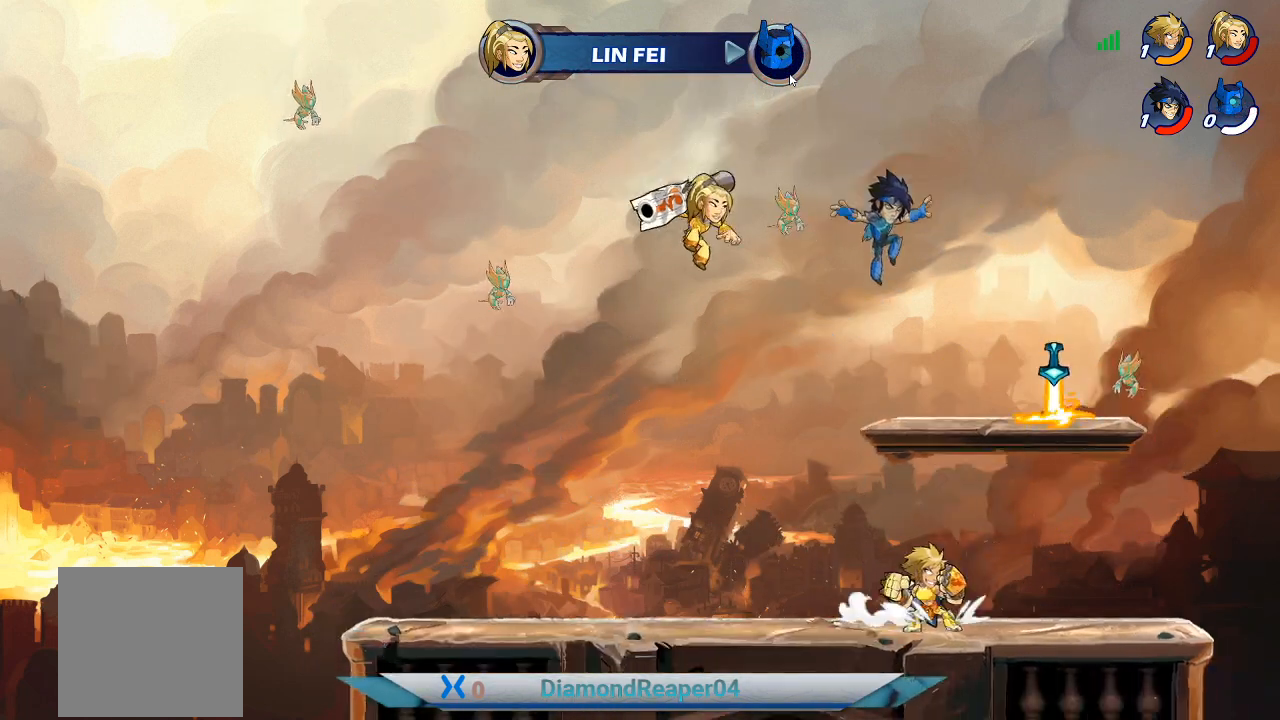
{"buttons": [], "left_stick": "up-right", "right_stick": "center", "events": [[67, "A", "down"], [133, "A", "up"], [167, "left_stick", "up-right"], [233, "Y", "down"], [367, "Y", "up"]]}
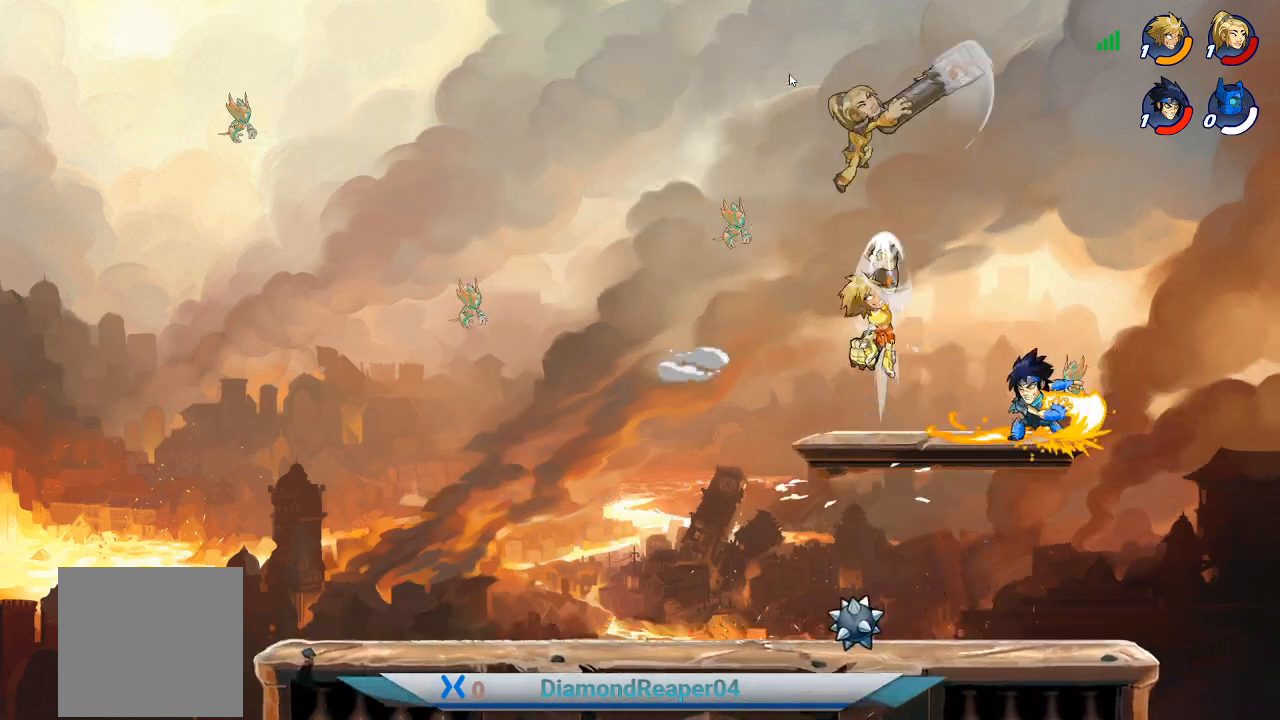
{"buttons": ["X"], "left_stick": "down-left", "right_stick": "center", "events": [[233, "left_stick", "up"], [400, "left_stick", "left"], [433, "X", "down"], [500, "left_stick", "down-left"]]}
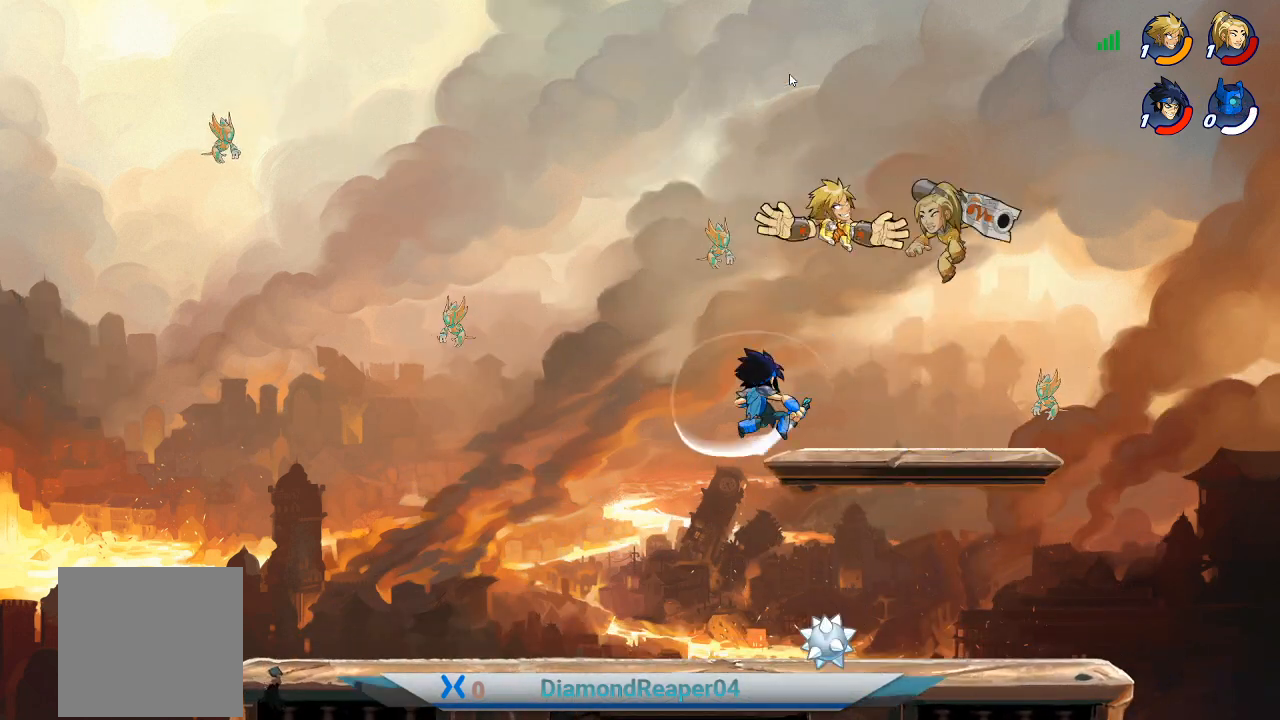
{"buttons": [], "left_stick": "down", "right_stick": "center", "events": [[33, "X", "up"], [133, "X", "down"], [267, "X", "up"], [367, "X", "down"], [467, "X", "up"], [467, "left_stick", "down"]]}
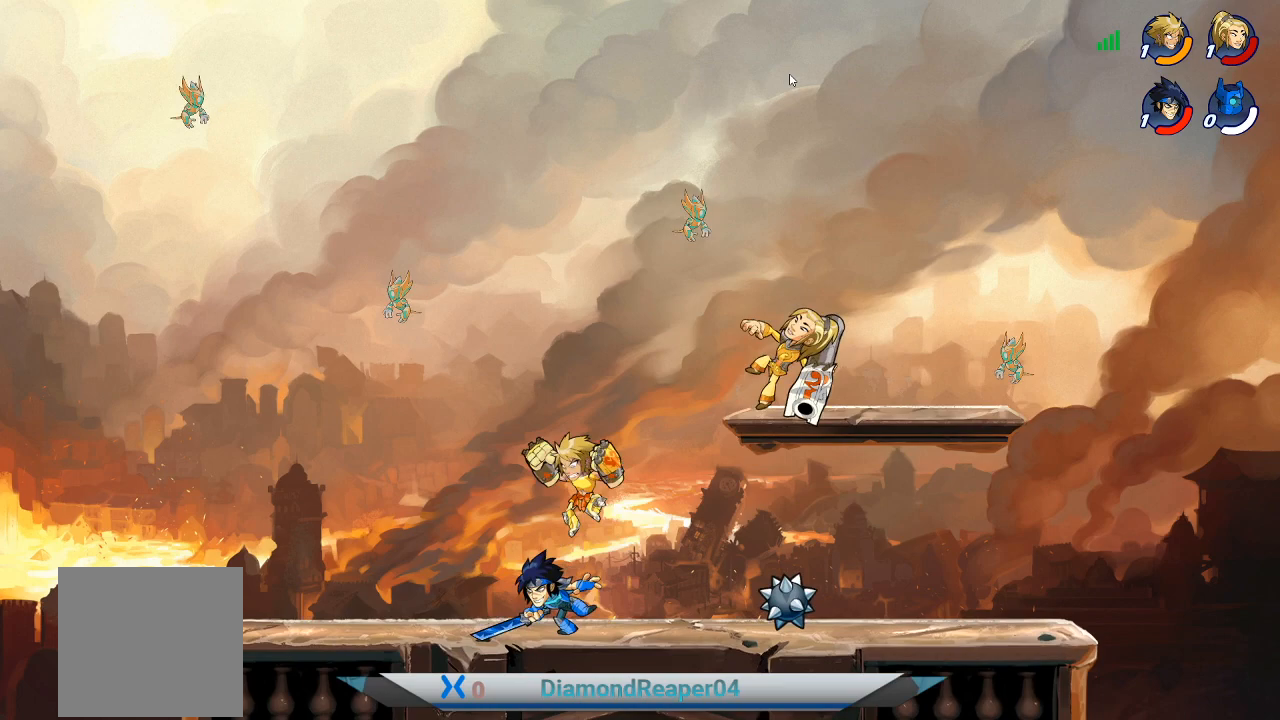
{"buttons": [], "left_stick": "down-right", "right_stick": "center", "events": [[33, "left_stick", "down-right"], [100, "X", "down"], [200, "X", "up"], [233, "left_stick", "down"], [300, "X", "down"], [400, "left_stick", "down-right"], [433, "X", "up"]]}
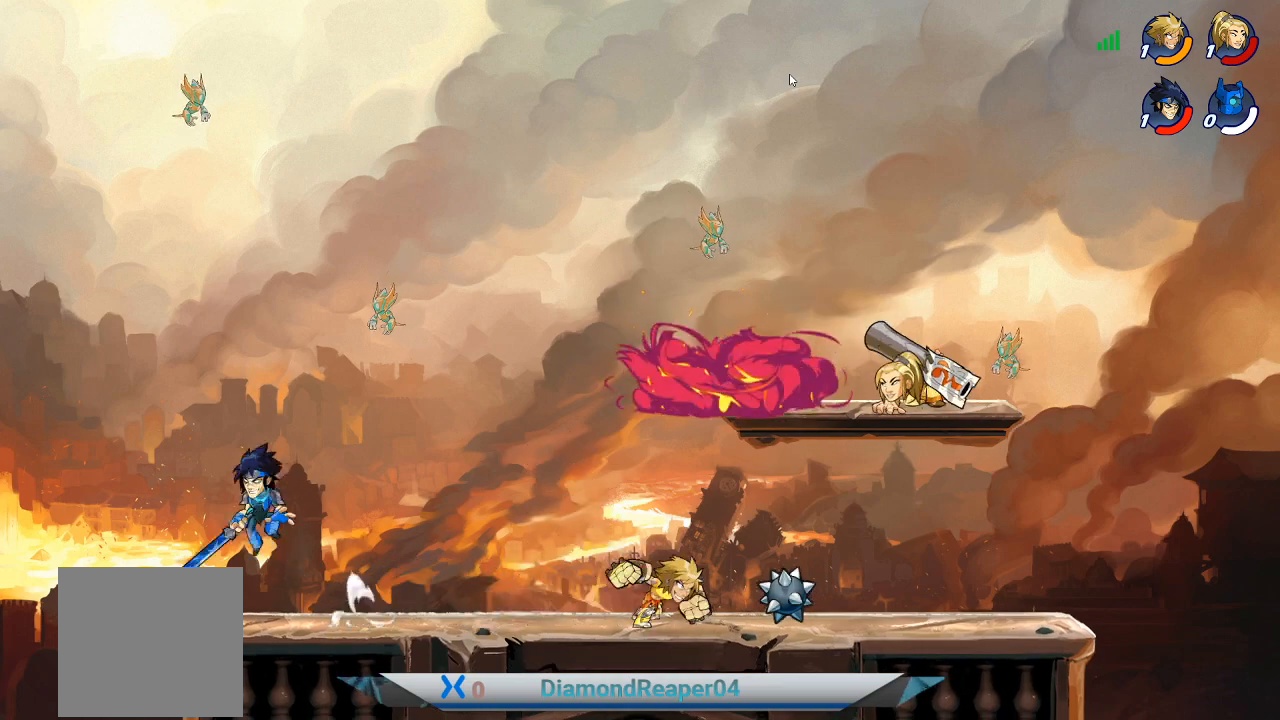
{"buttons": ["A"], "left_stick": "up-right", "right_stick": "center", "events": [[33, "X", "down"], [100, "left_stick", "down-left"], [133, "X", "up"], [267, "left_stick", "center"], [367, "left_stick", "up-right"], [433, "A", "down"]]}
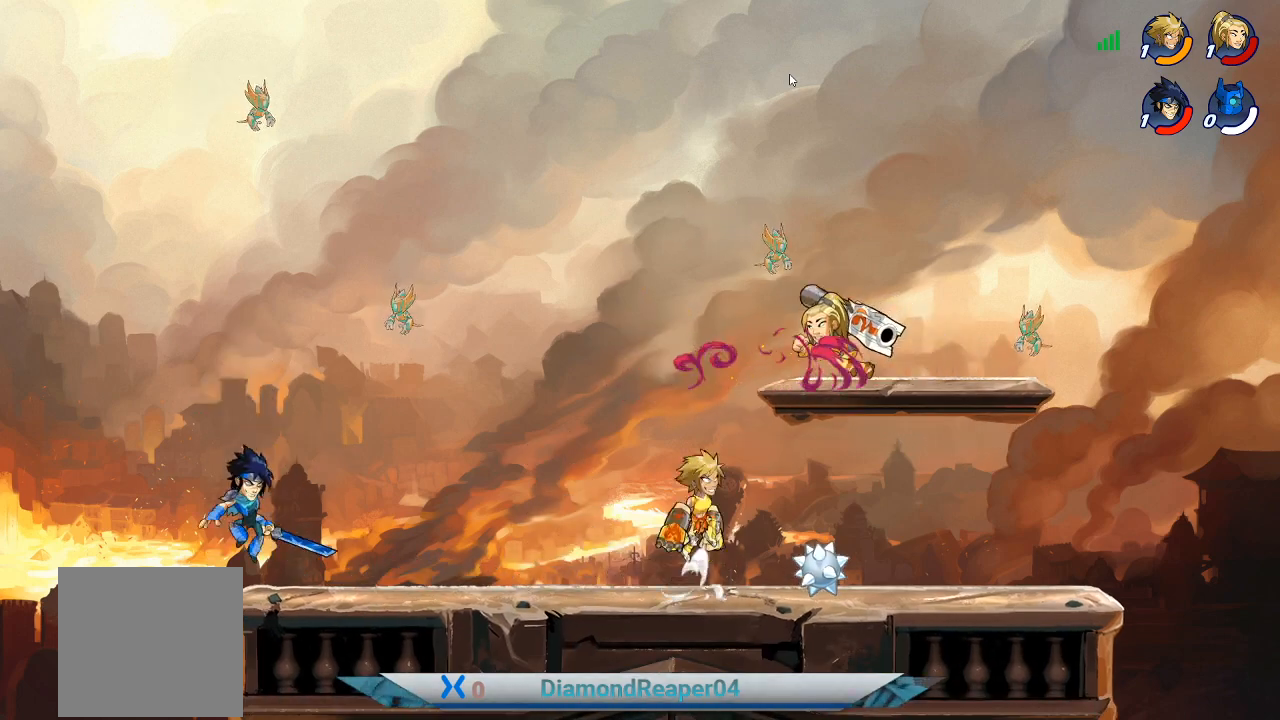
{"buttons": [], "left_stick": "left", "right_stick": "center", "events": [[100, "A", "up"], [333, "left_stick", "left"]]}
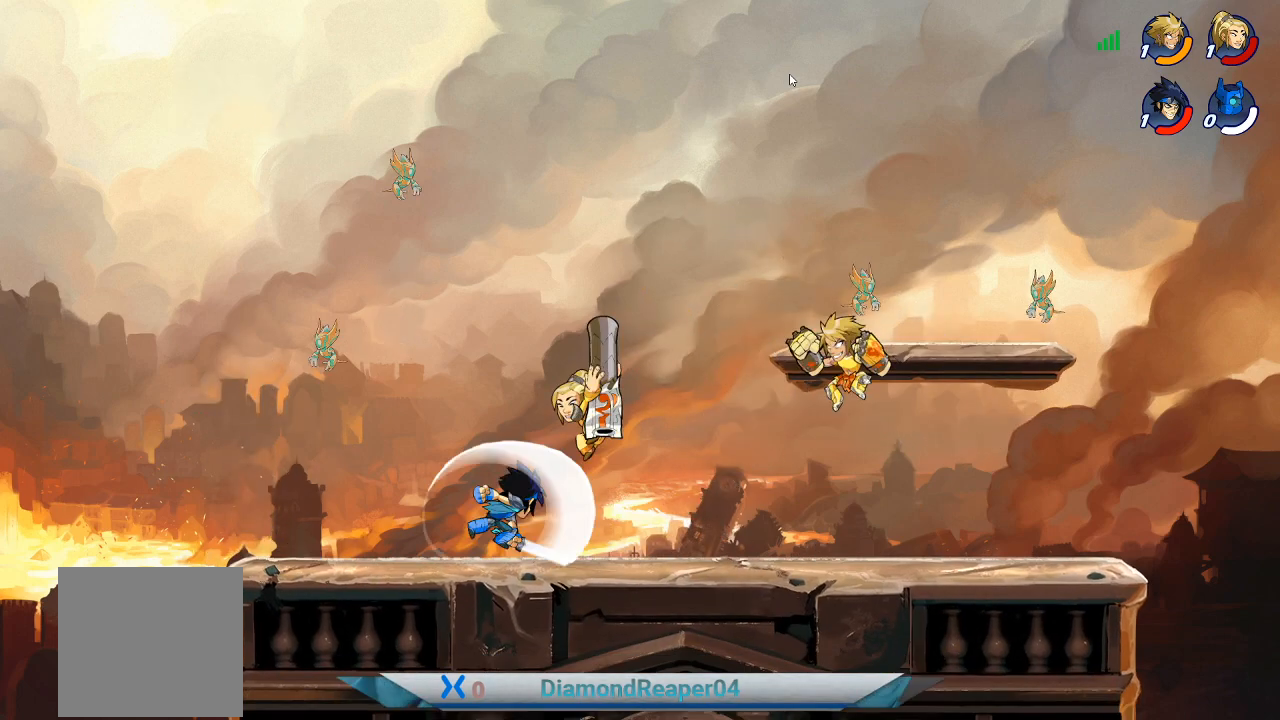
{"buttons": ["X"], "left_stick": "up-left", "right_stick": "center", "events": [[67, "X", "down"], [167, "X", "up"], [200, "left_stick", "up-left"], [267, "X", "down"], [400, "X", "up"], [467, "X", "down"]]}
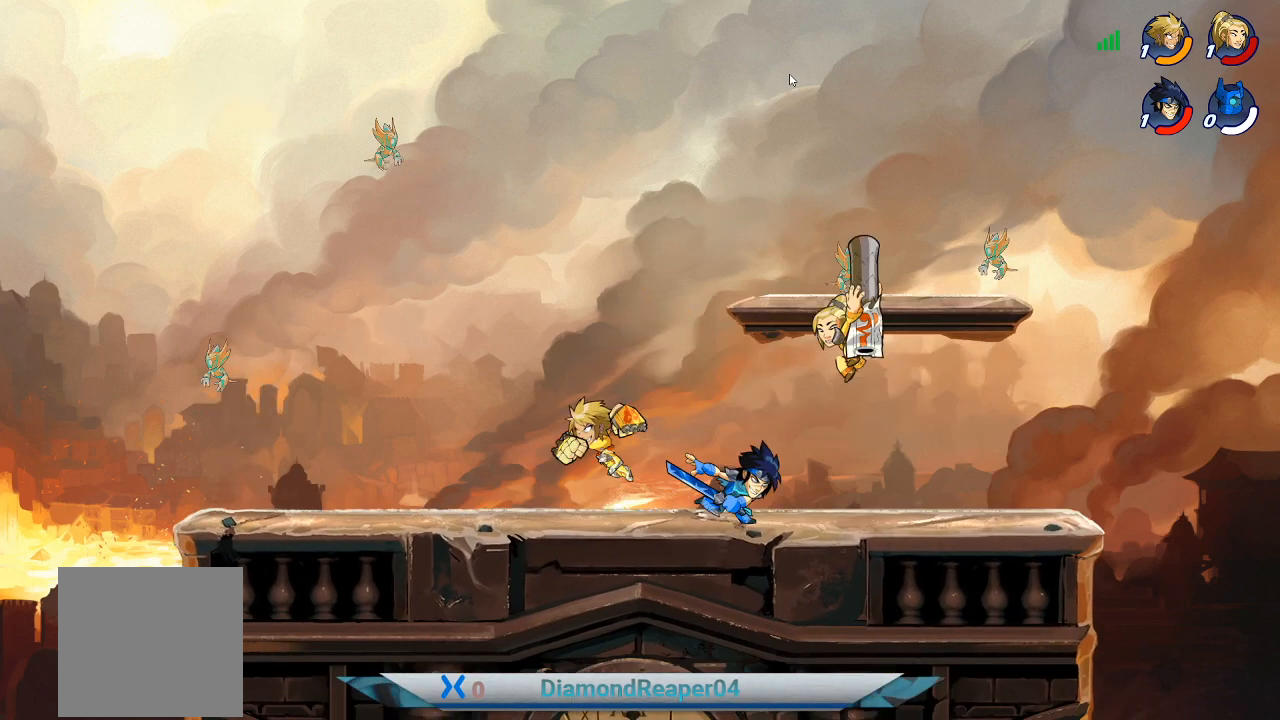
{"buttons": [], "left_stick": "up-right", "right_stick": "center", "events": [[100, "X", "up"], [133, "left_stick", "up-right"]]}
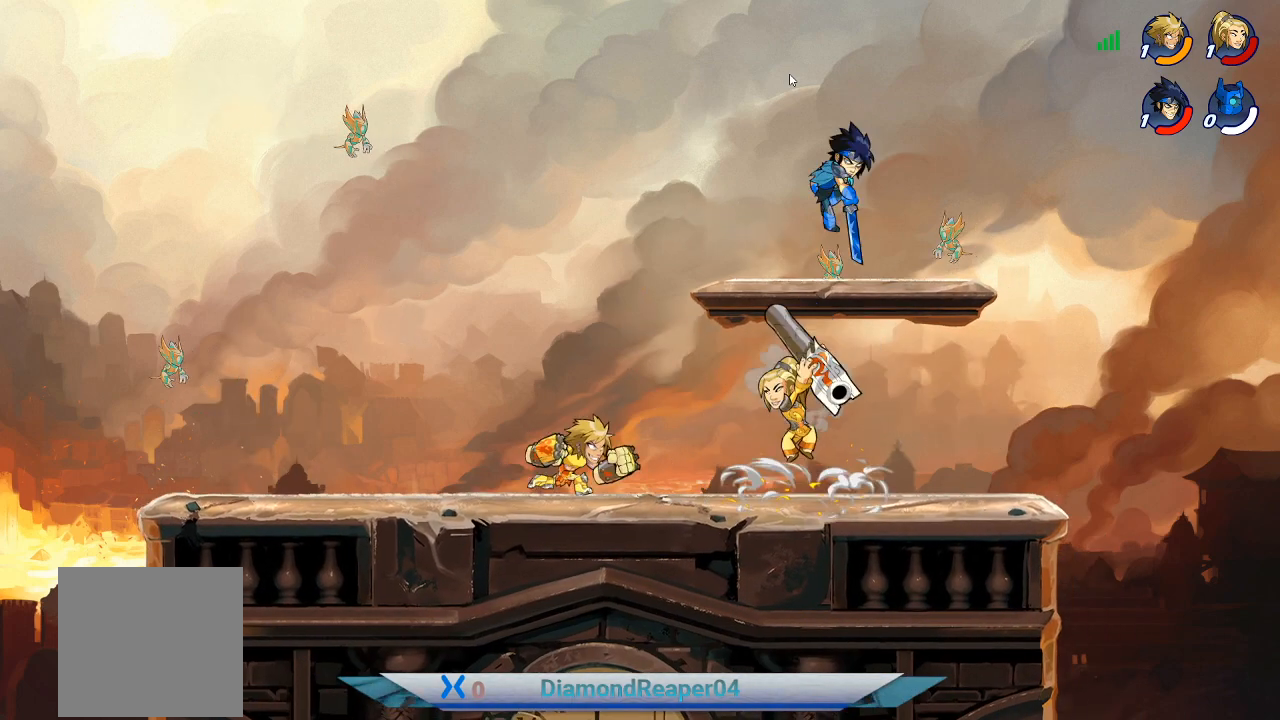
{"buttons": ["Y"], "left_stick": "up-left", "right_stick": "center", "events": [[200, "Y", "down"], [267, "left_stick", "up-left"], [333, "Y", "up"], [433, "Y", "down"]]}
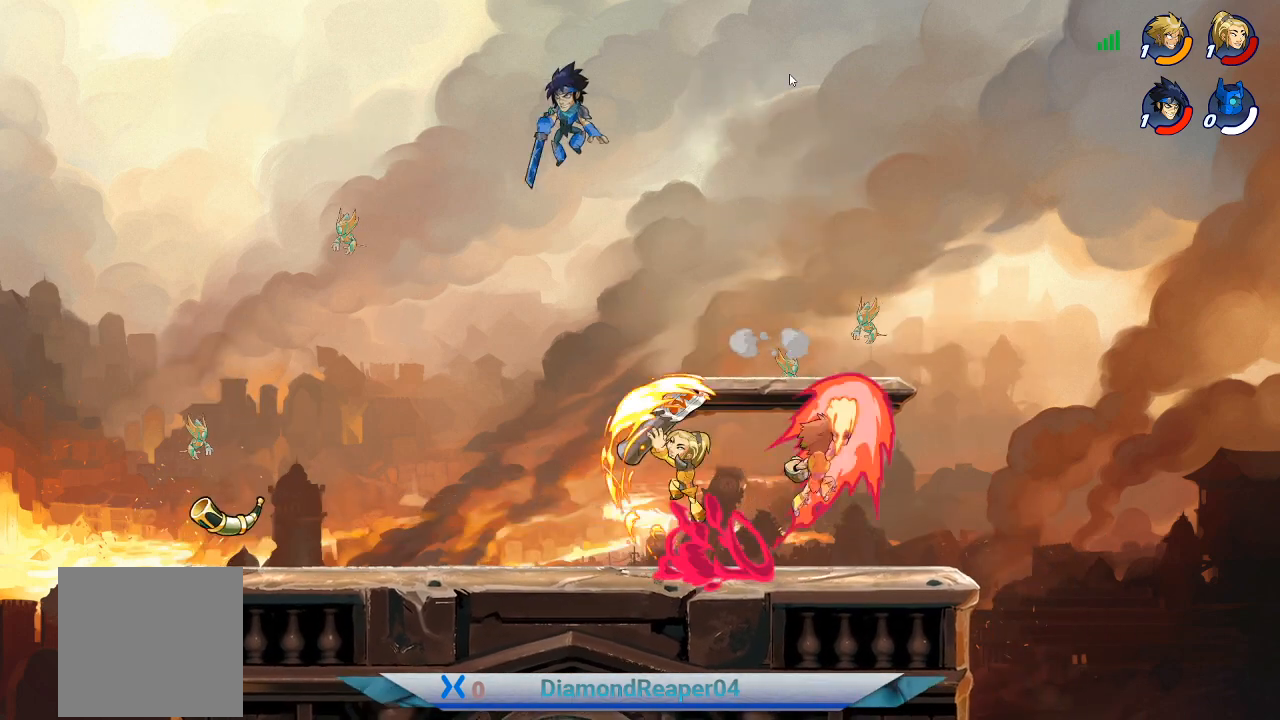
{"buttons": [], "left_stick": "left", "right_stick": "center", "events": [[67, "Y", "up"], [400, "left_stick", "left"]]}
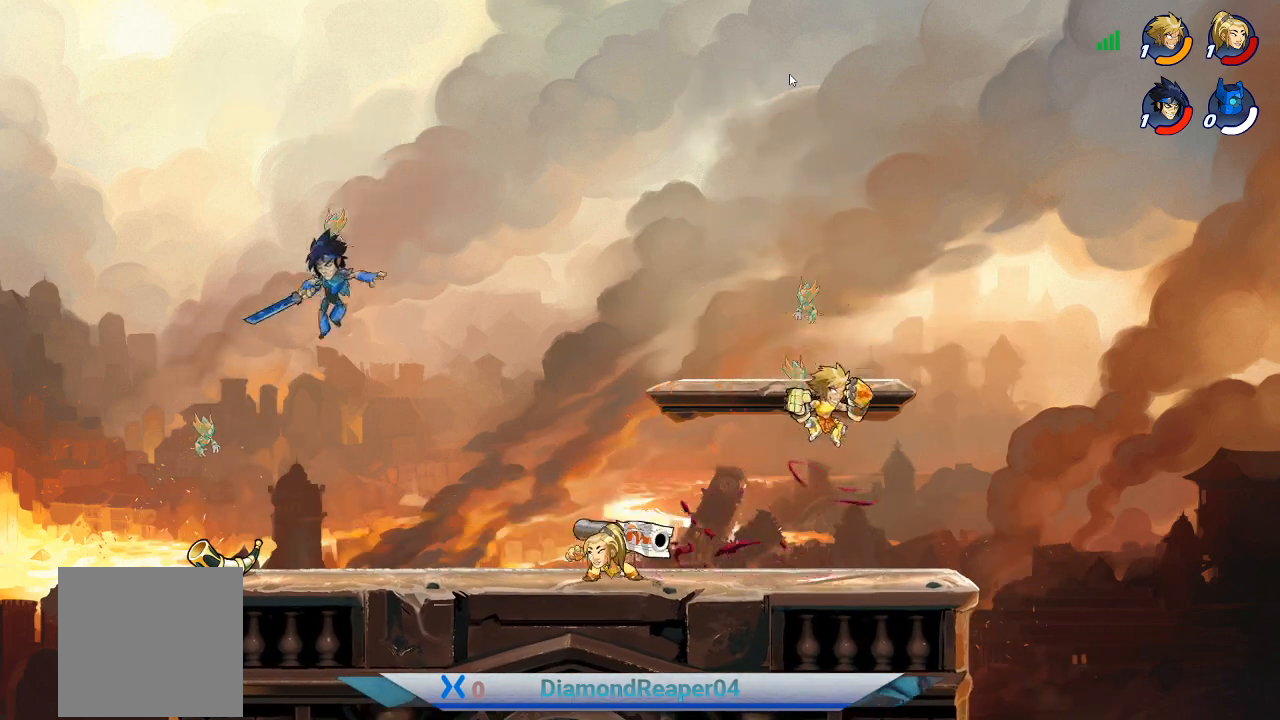
{"buttons": [], "left_stick": "left", "right_stick": "center", "events": [[333, "B", "down"], [467, "B", "up"]]}
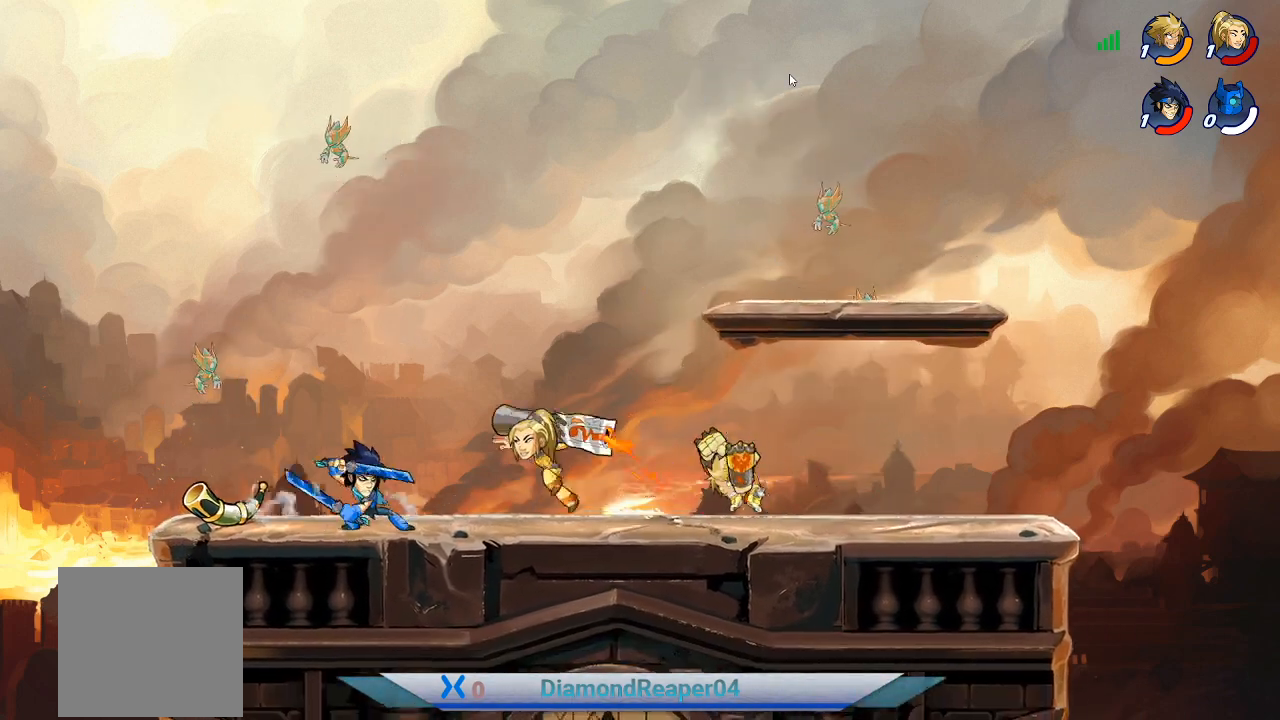
{"buttons": [], "left_stick": "up-left", "right_stick": "center", "events": [[67, "left_stick", "up-left"], [133, "B", "down"], [200, "B", "up"], [333, "B", "down"], [467, "B", "up"]]}
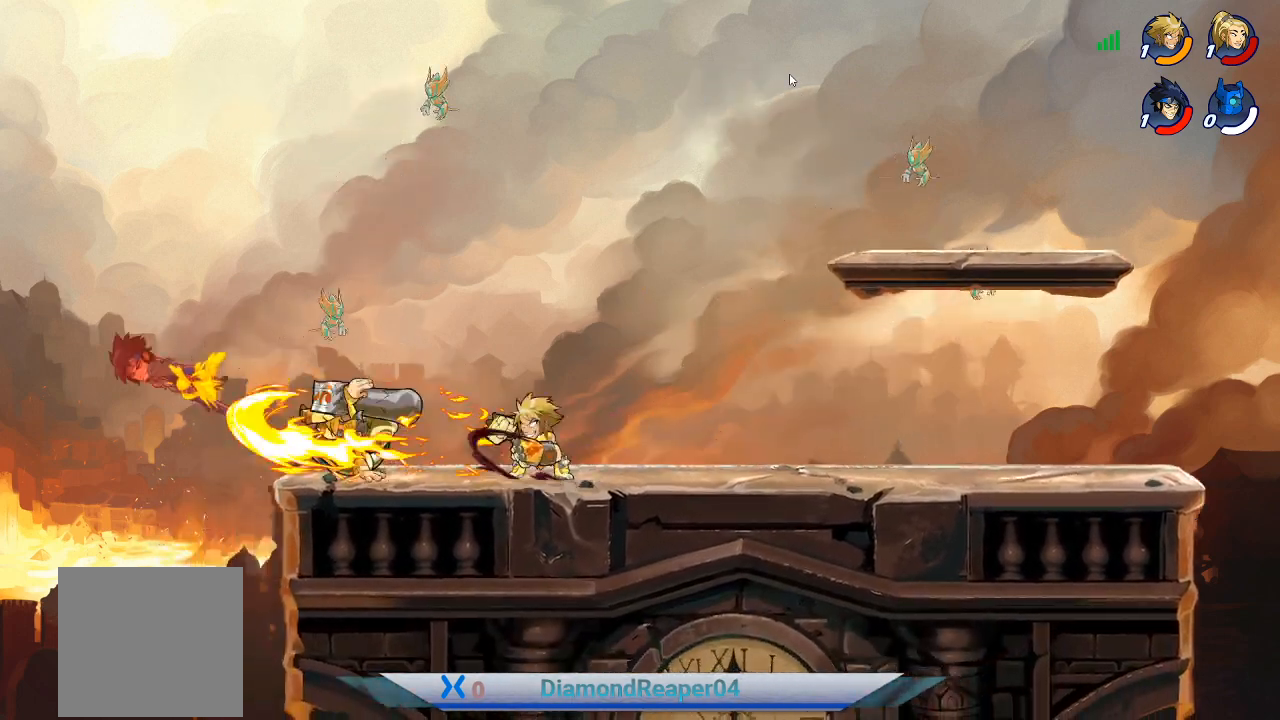
{"buttons": [], "left_stick": "up-right", "right_stick": "center", "events": [[67, "B", "down"], [167, "B", "up"], [400, "left_stick", "up-right"]]}
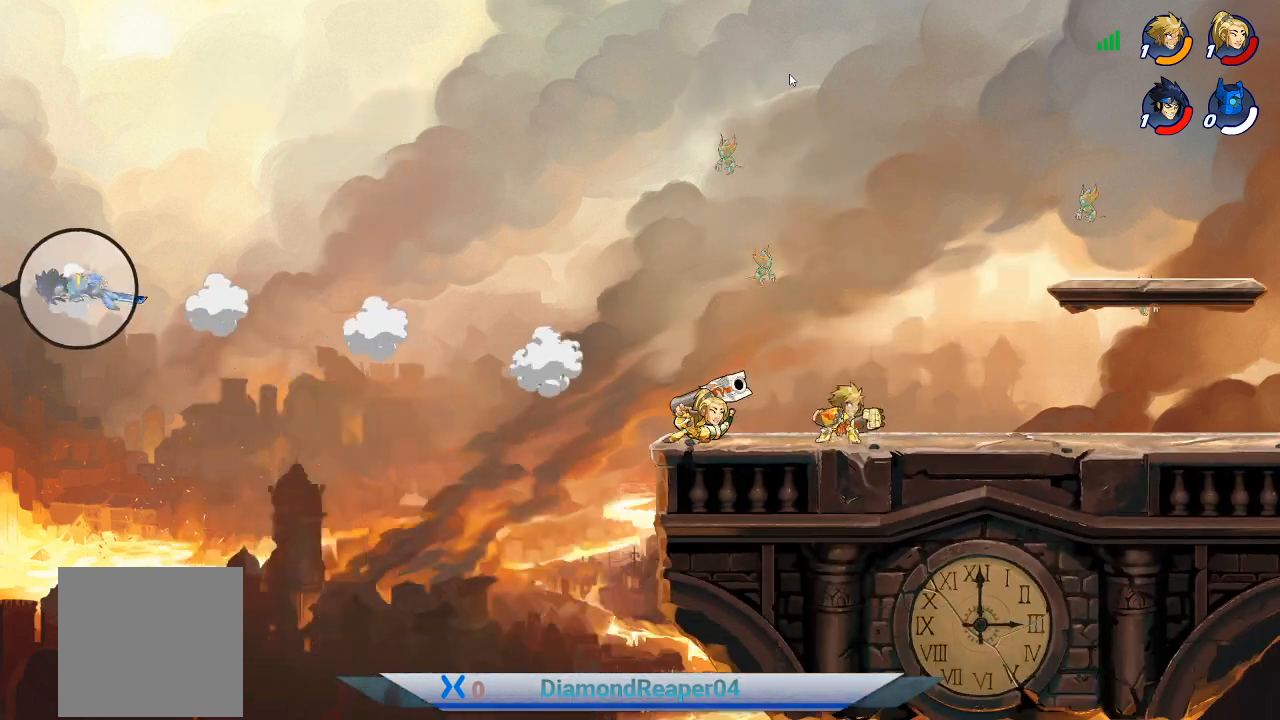
{"buttons": [], "left_stick": "center", "right_stick": "center", "events": [[267, "left_stick", "center"]]}
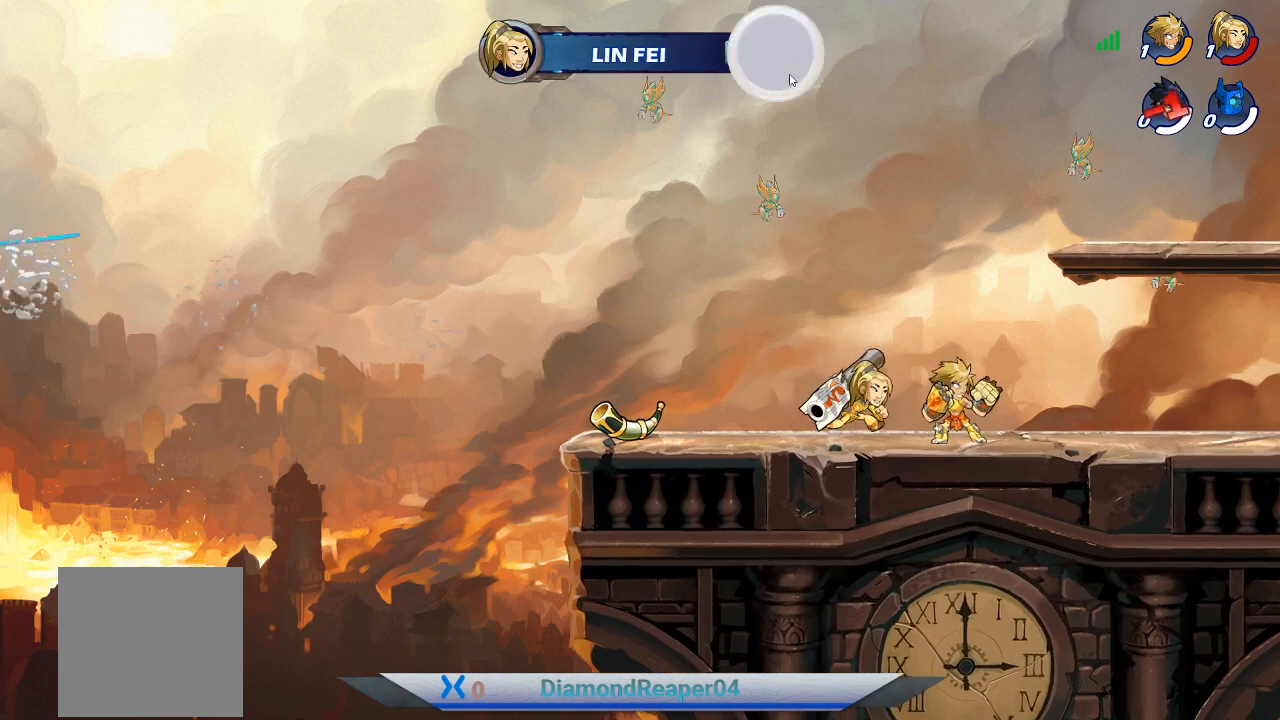
{"buttons": [], "left_stick": "center", "right_stick": "center", "events": []}
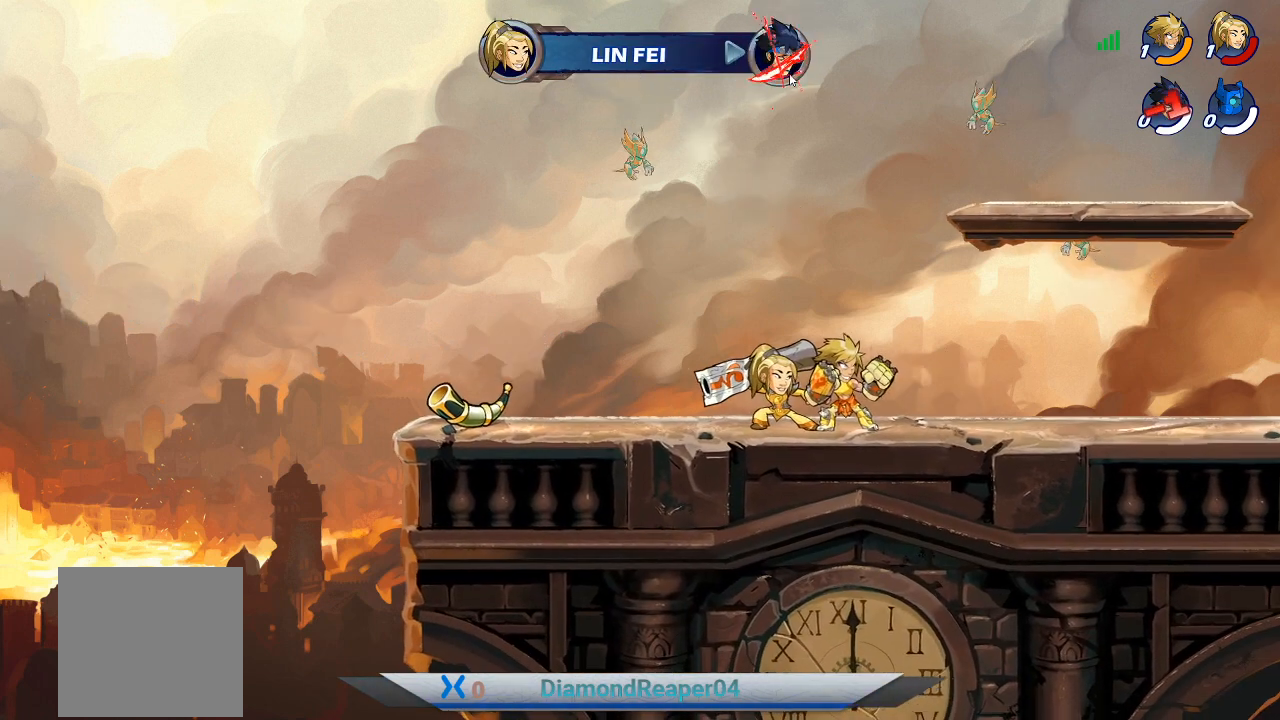
{"buttons": [], "left_stick": "center", "right_stick": "center", "events": [[233, "A", "down"], [367, "A", "up"]]}